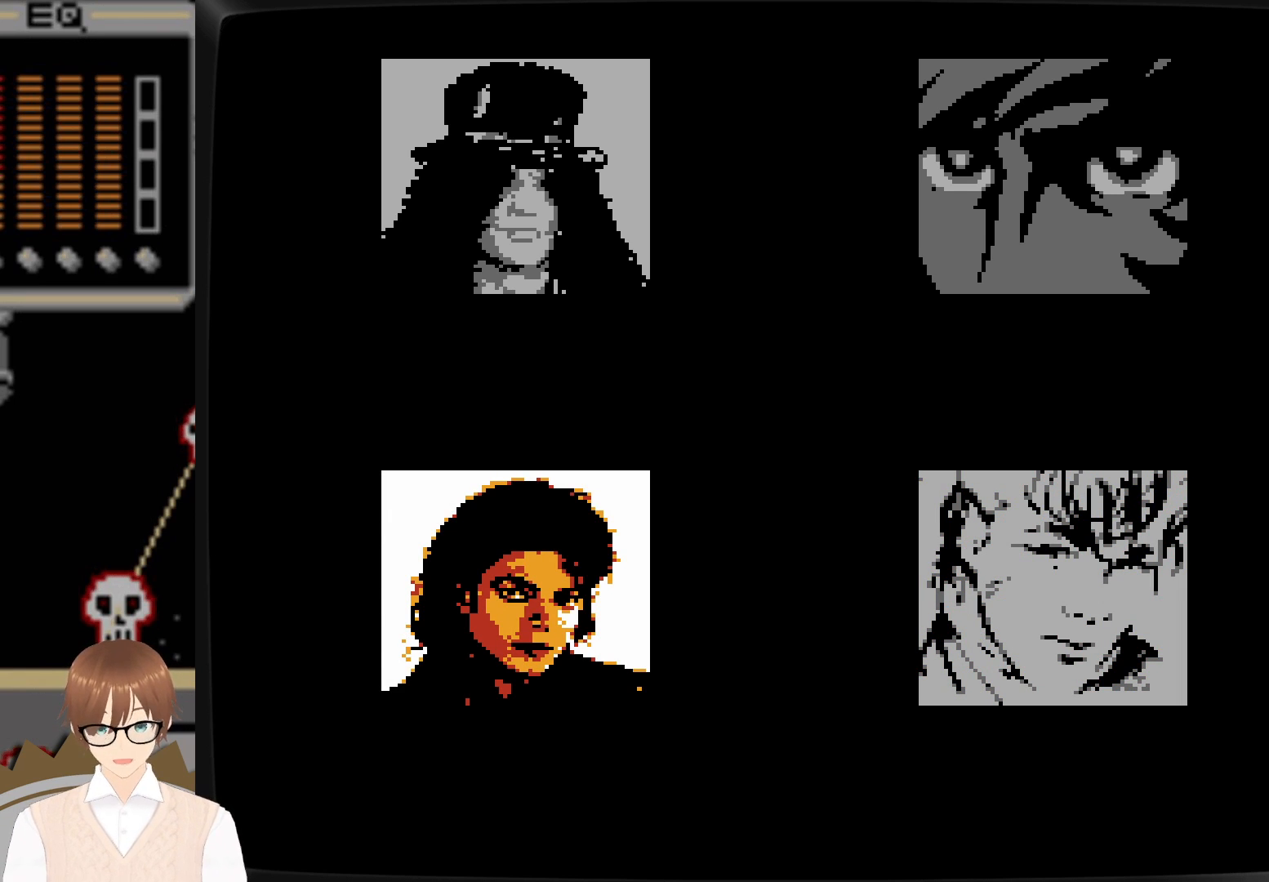
Gameplay with a controller (Nintendo layout); each line is a JSON object with the inputs held at the frame after it. "events" lists button and stick changes between this image and that frame as [ms after this image, input, new state], when the widget could be followed in between. Not read: L3 R3.
{"buttons": [], "events": []}
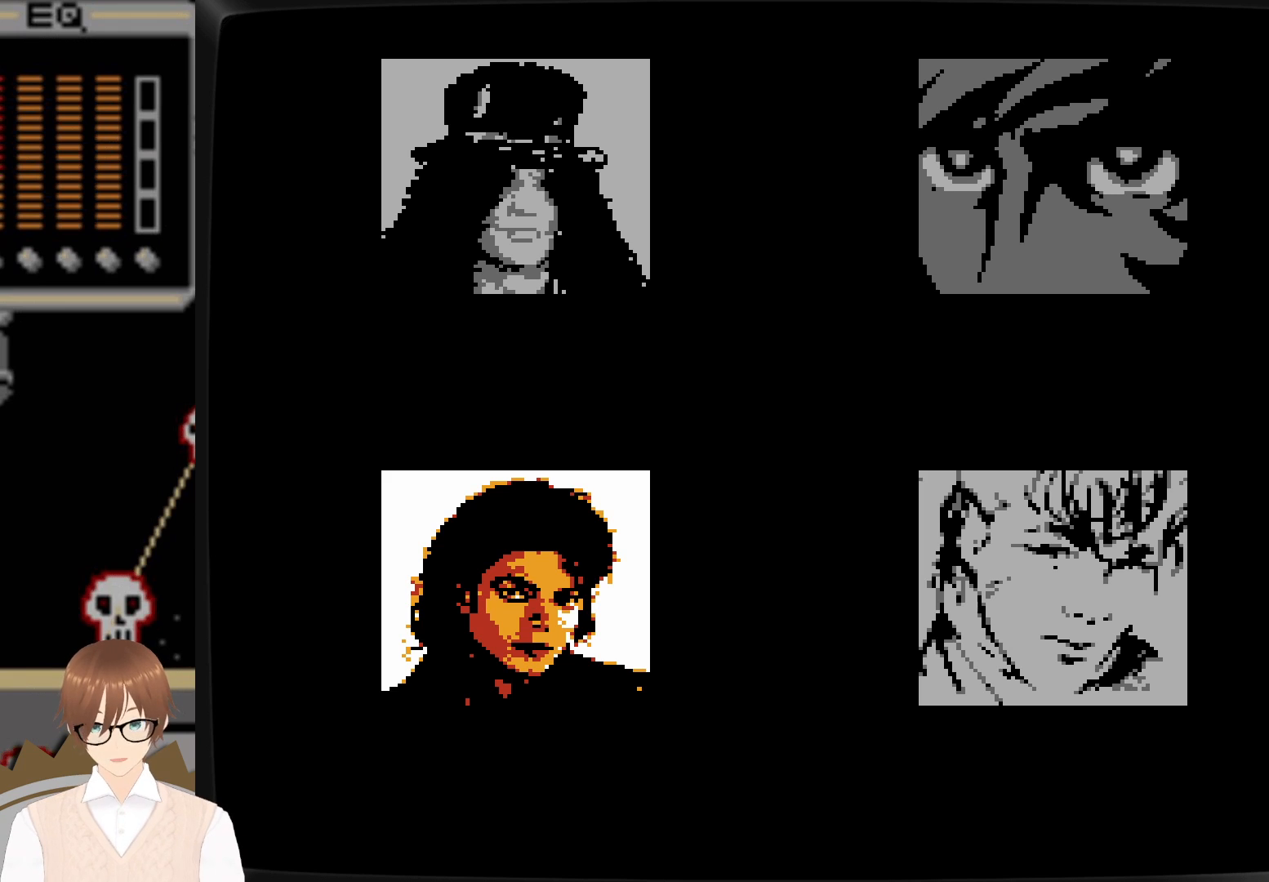
{"buttons": [], "events": [[217, "DPAD_UP", "down"], [317, "DPAD_UP", "up"]]}
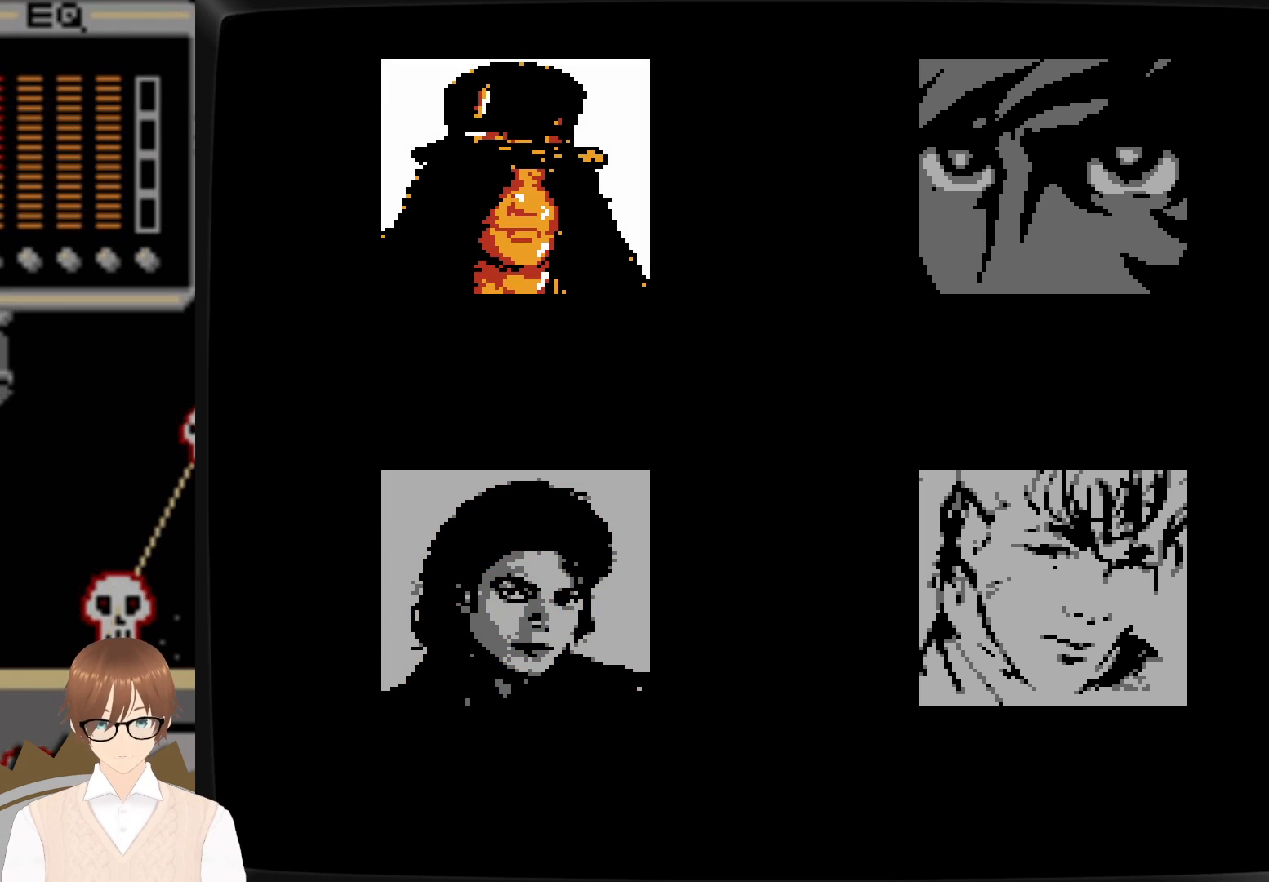
{"buttons": [], "events": []}
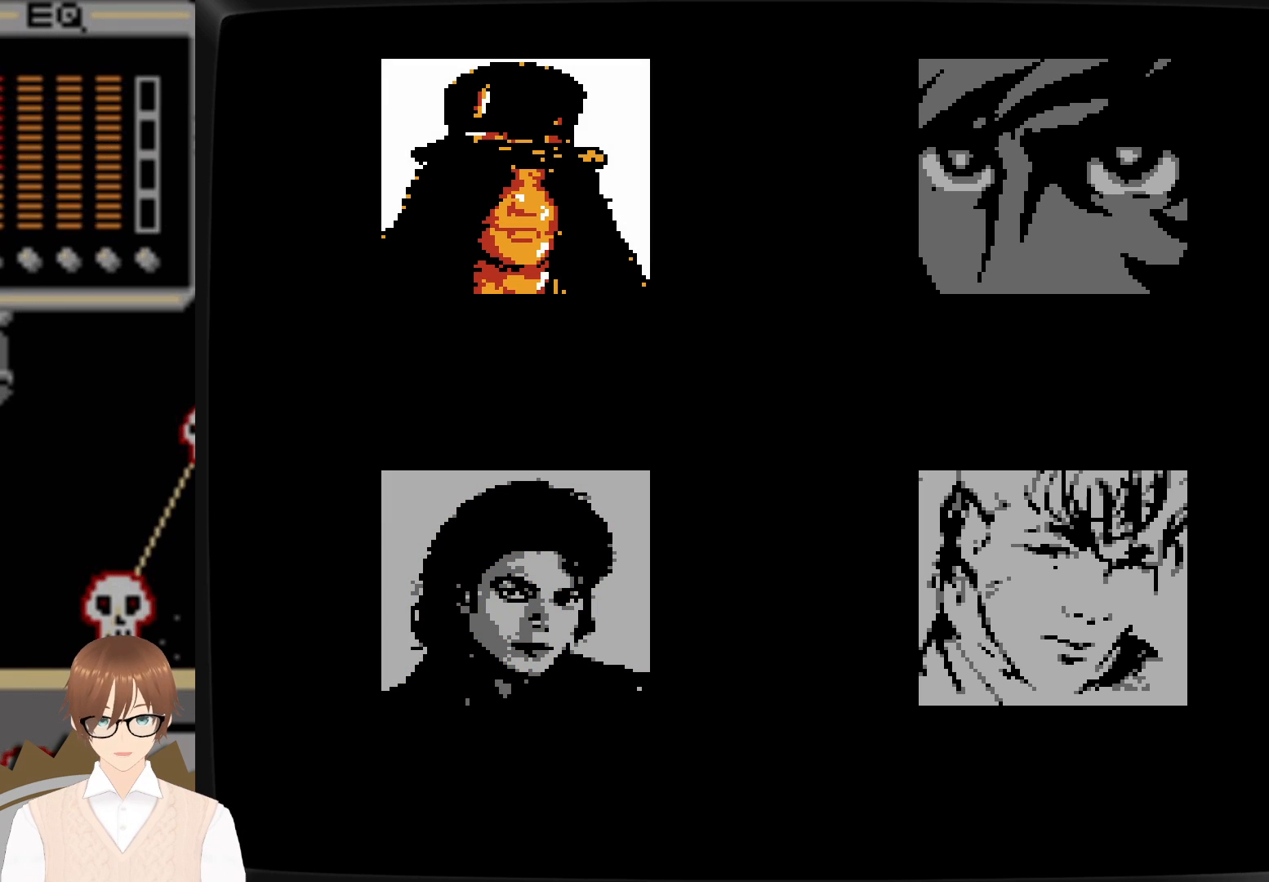
{"buttons": [], "events": []}
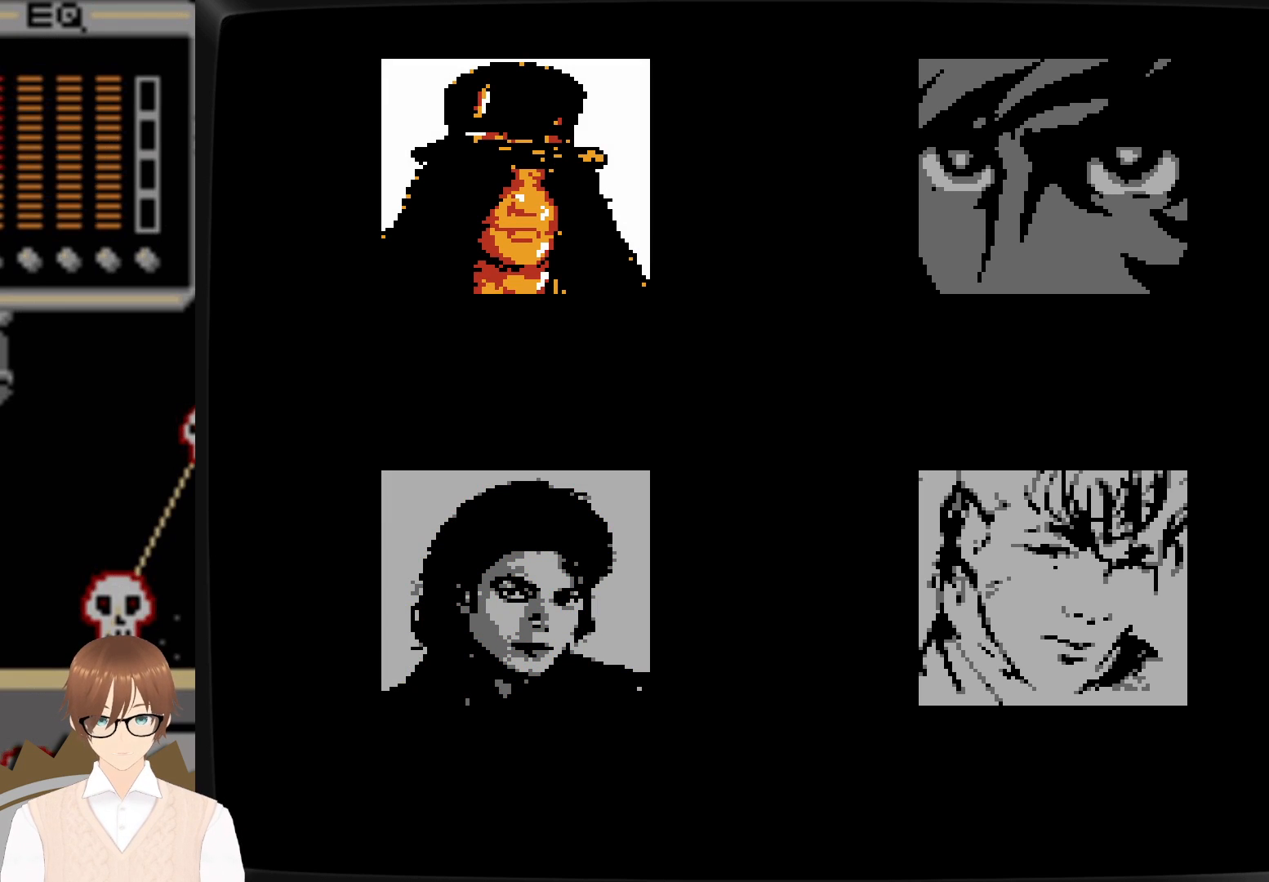
{"buttons": [], "events": []}
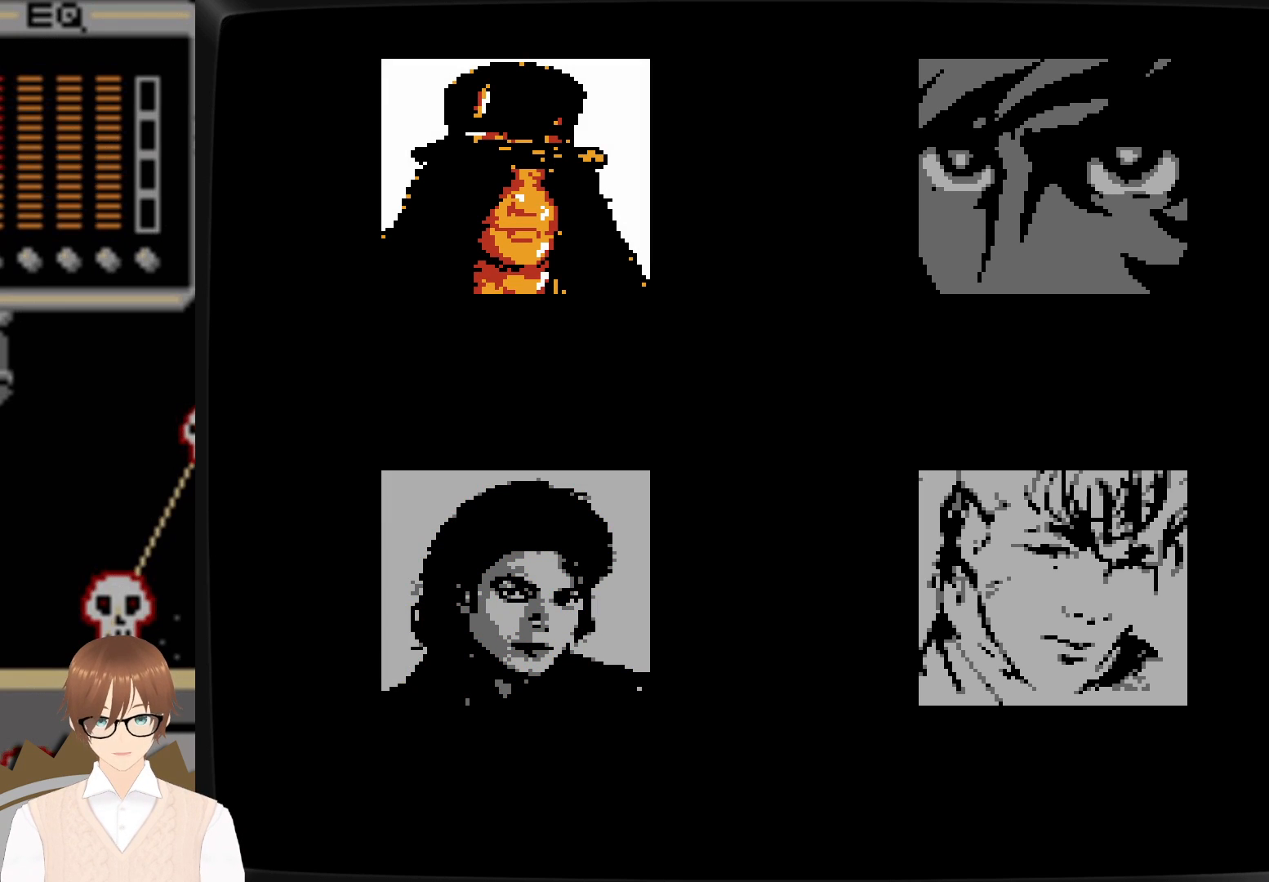
{"buttons": [], "events": []}
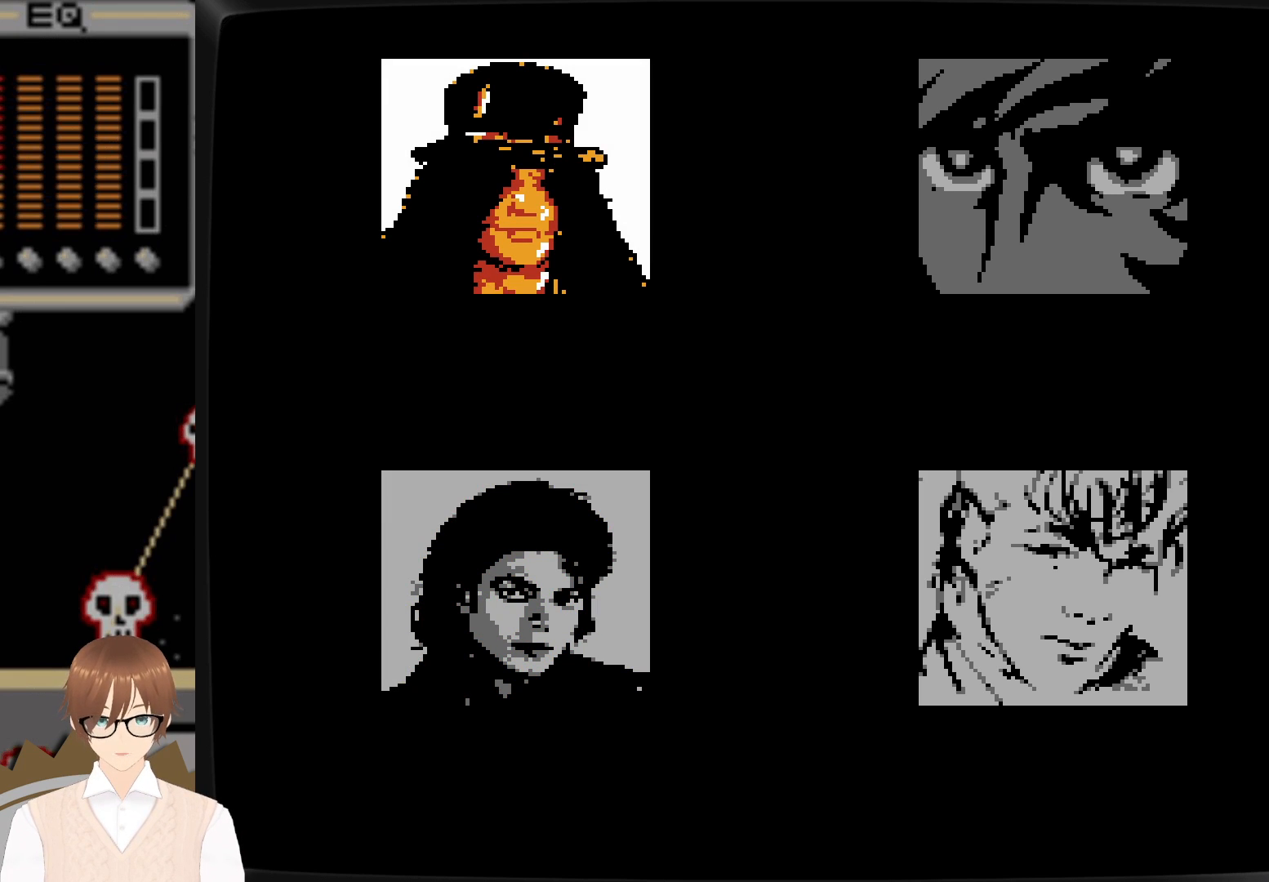
{"buttons": [], "events": []}
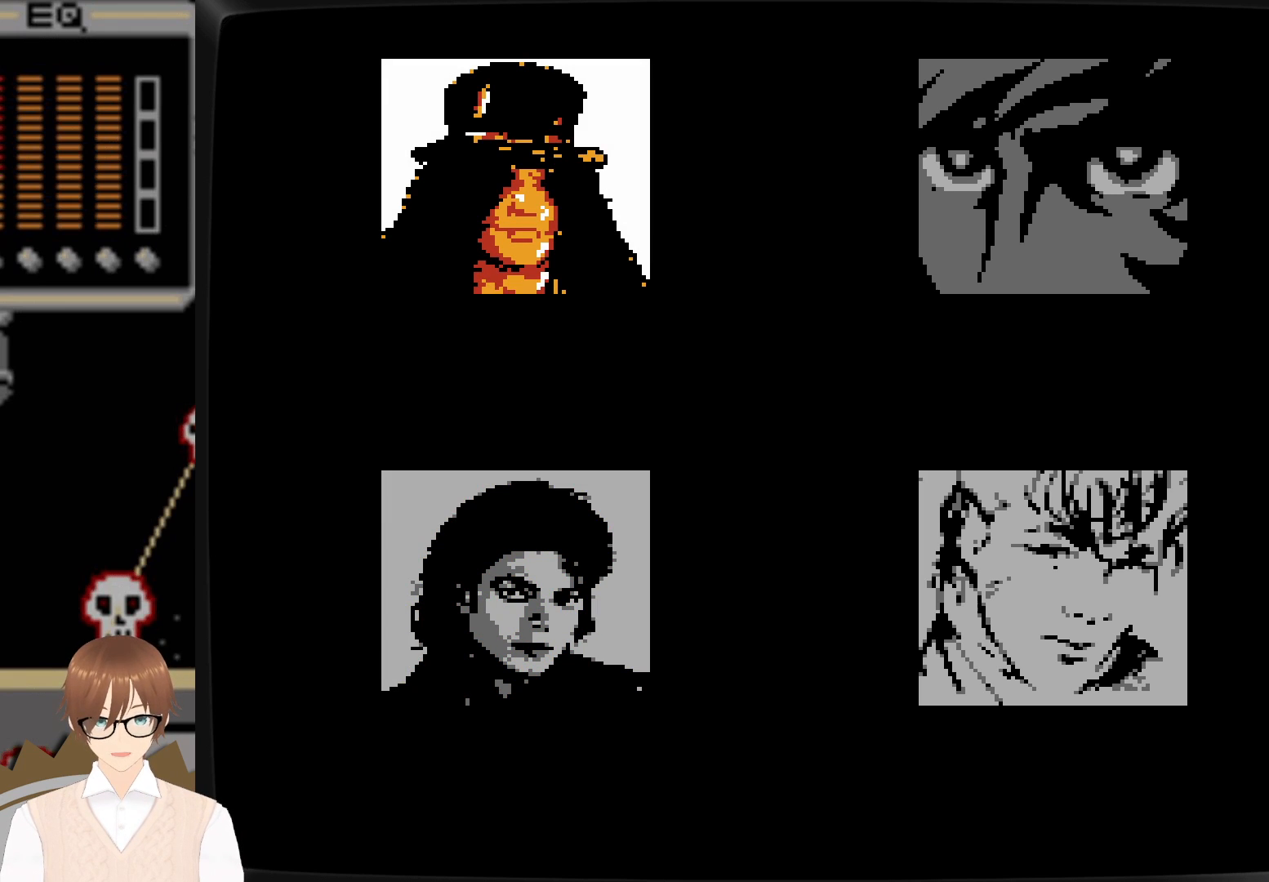
{"buttons": [], "events": []}
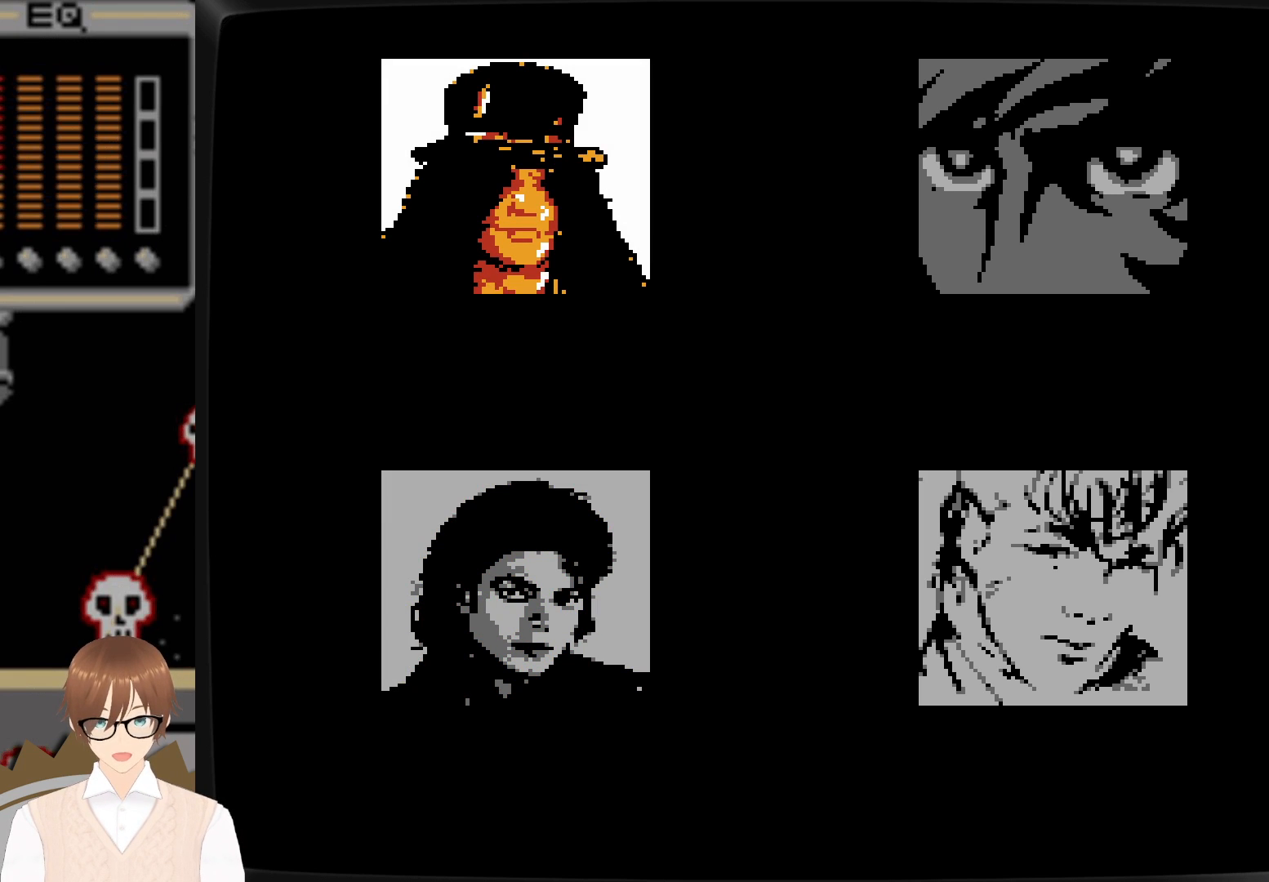
{"buttons": [], "events": []}
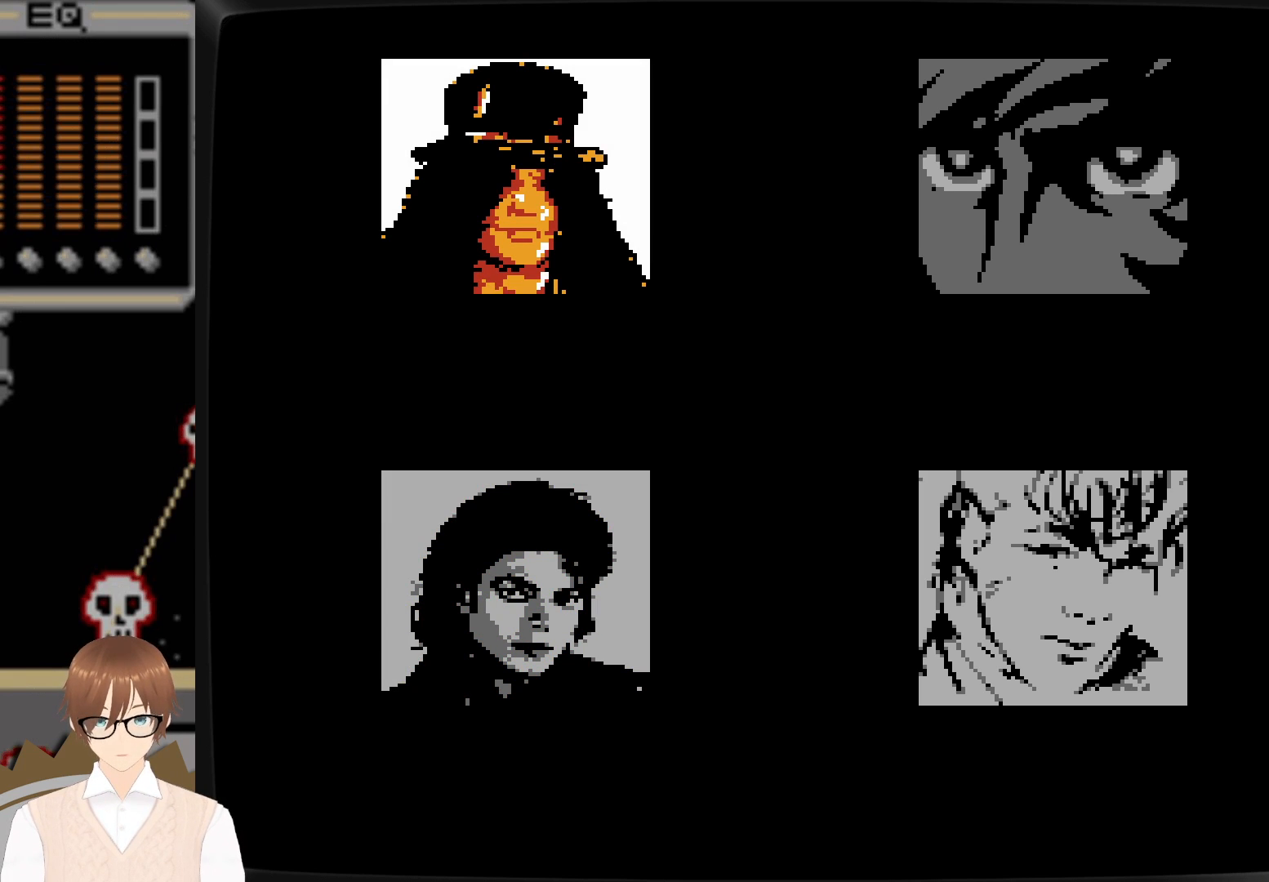
{"buttons": [], "events": []}
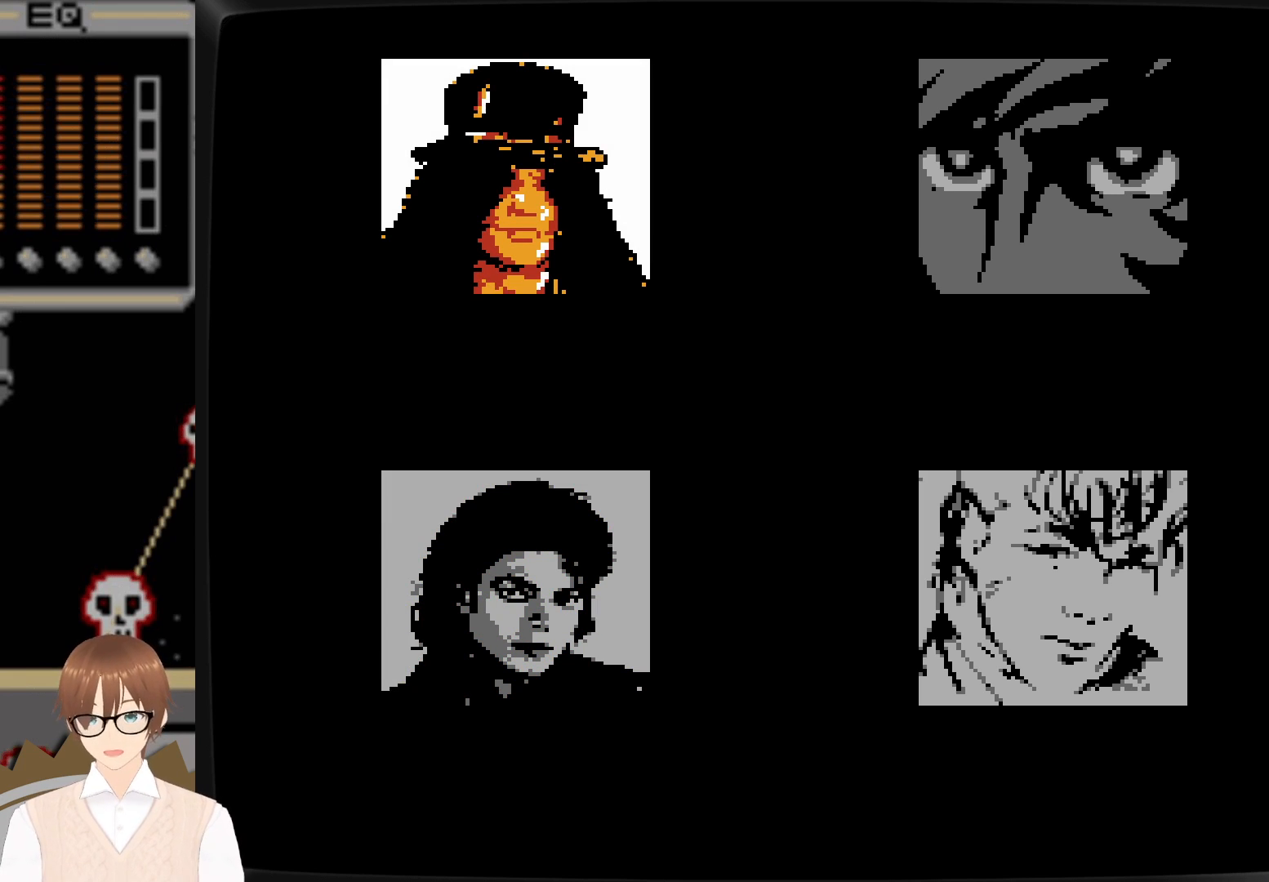
{"buttons": [], "events": []}
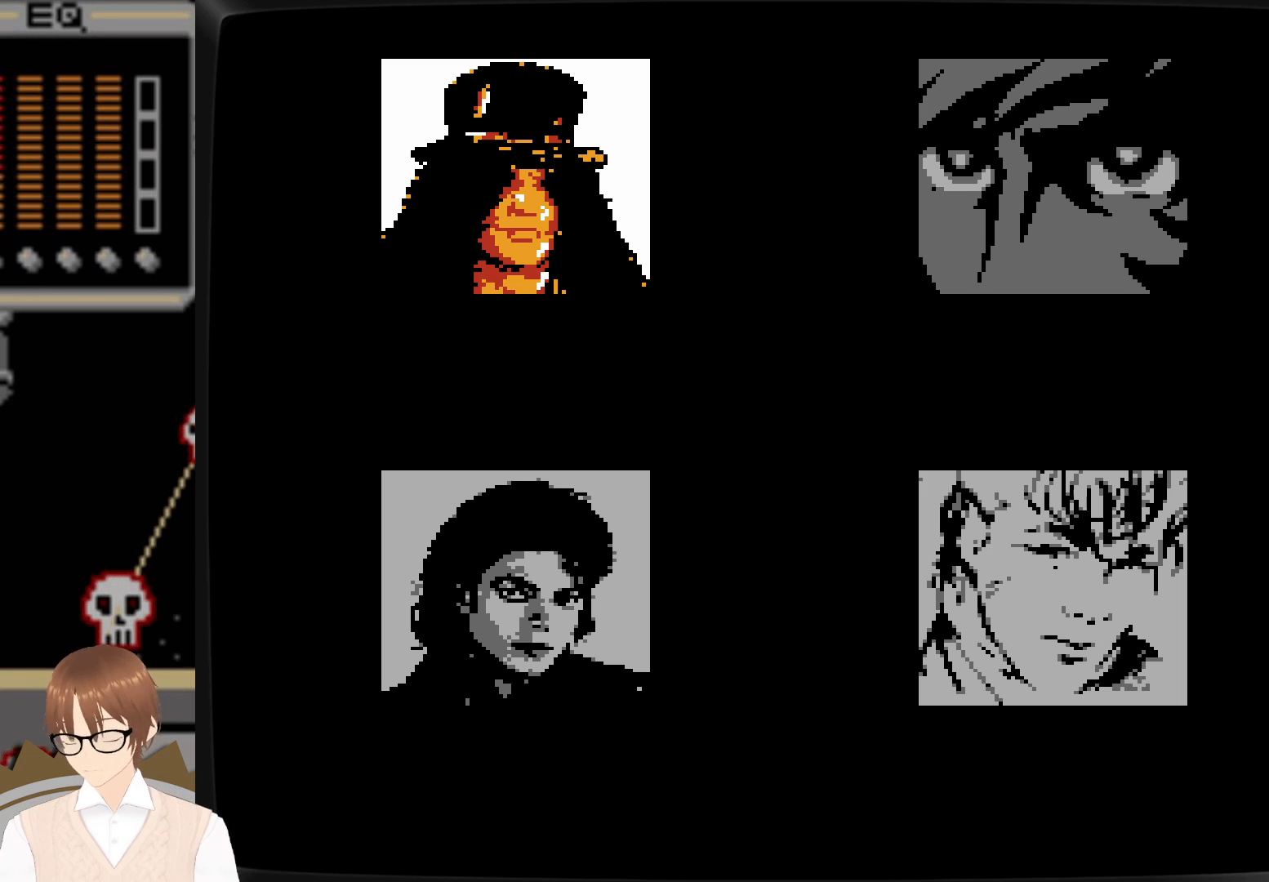
{"buttons": ["A"], "events": [[450, "A", "down"]]}
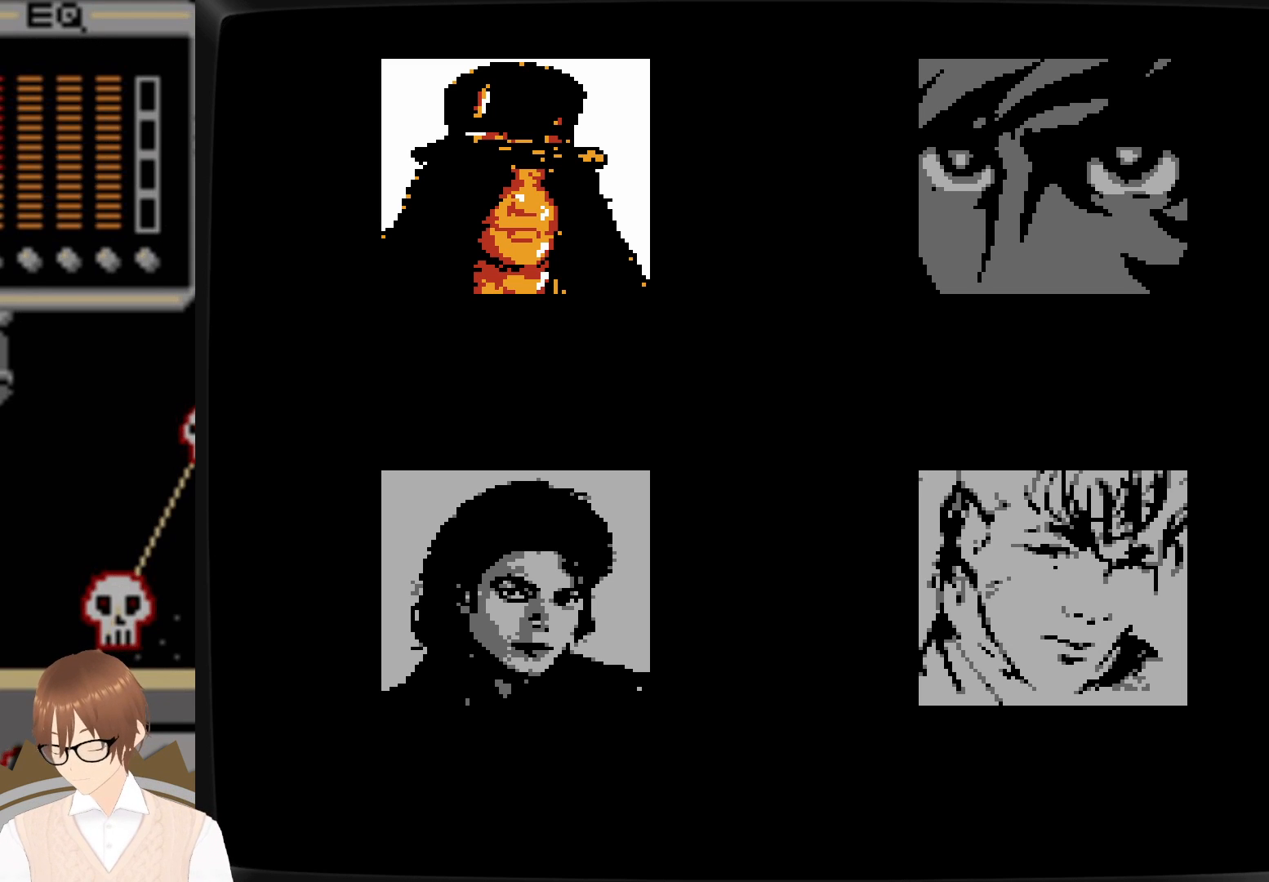
{"buttons": [], "events": [[50, "A", "up"]]}
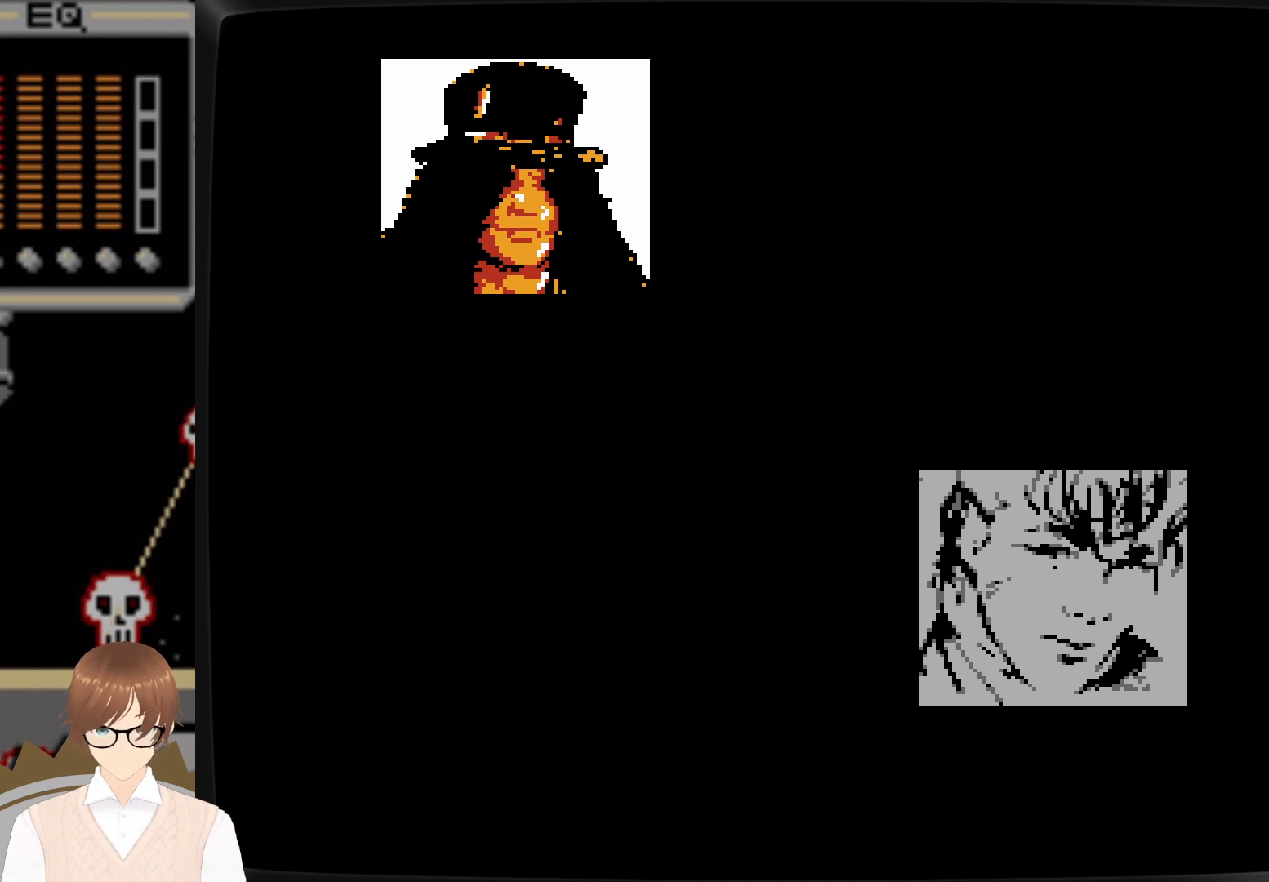
{"buttons": [], "events": []}
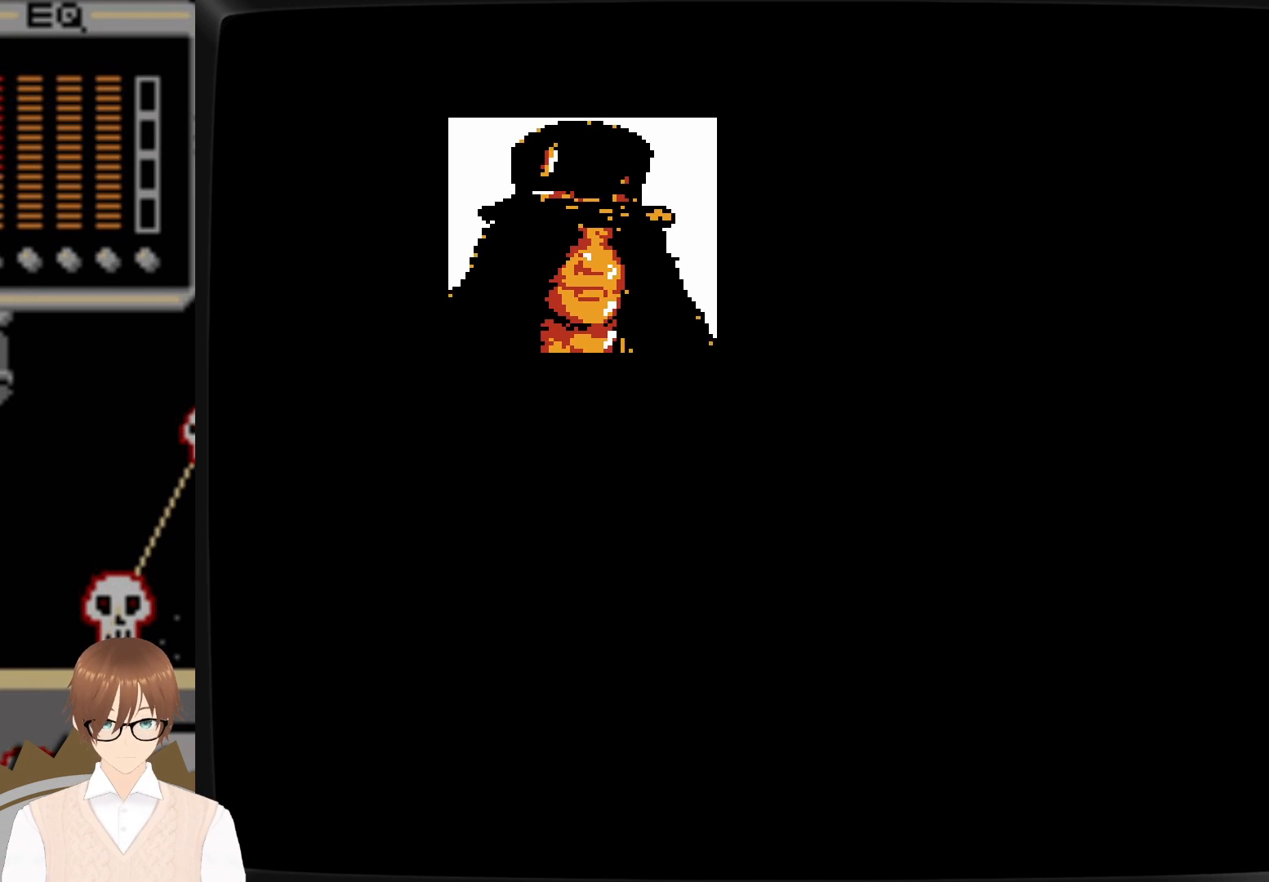
{"buttons": [], "events": []}
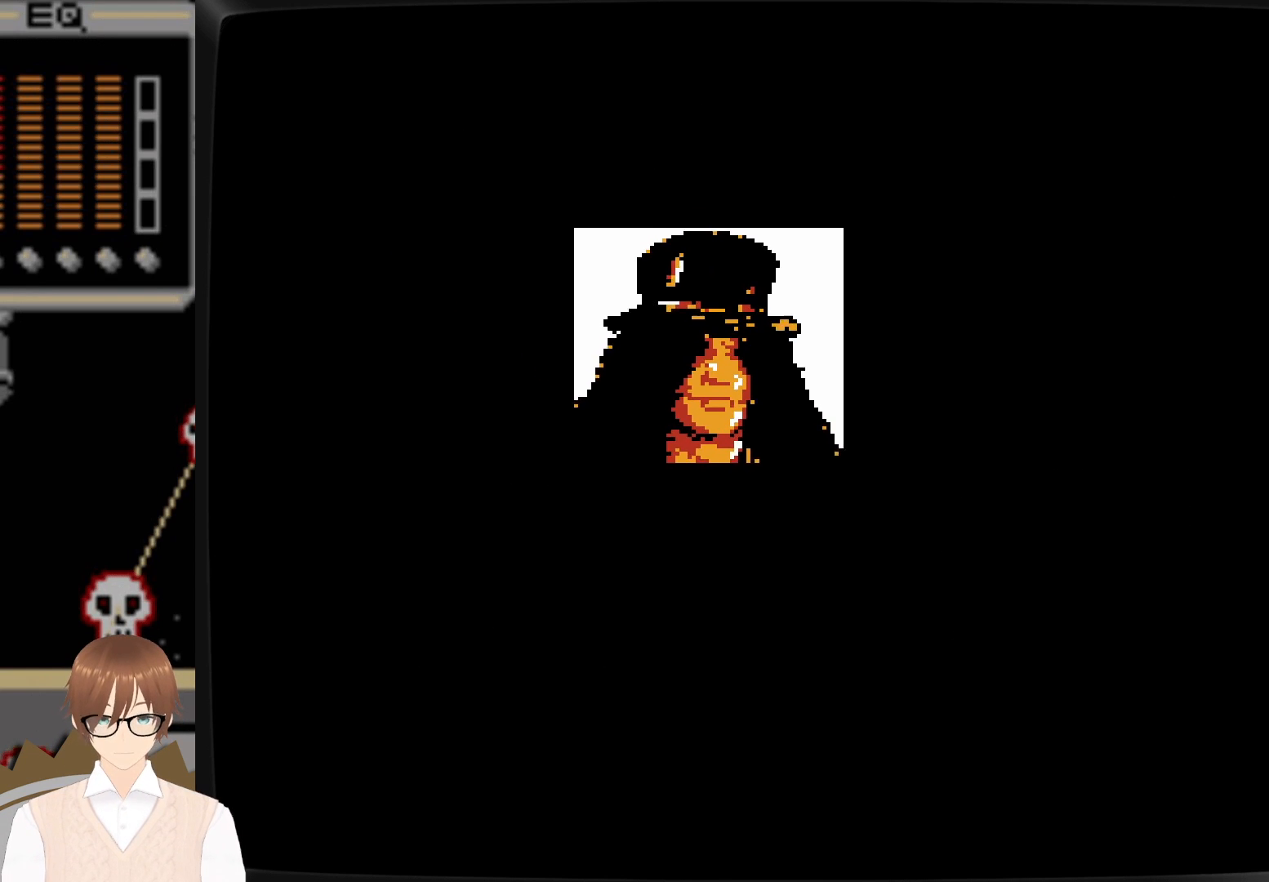
{"buttons": [], "events": []}
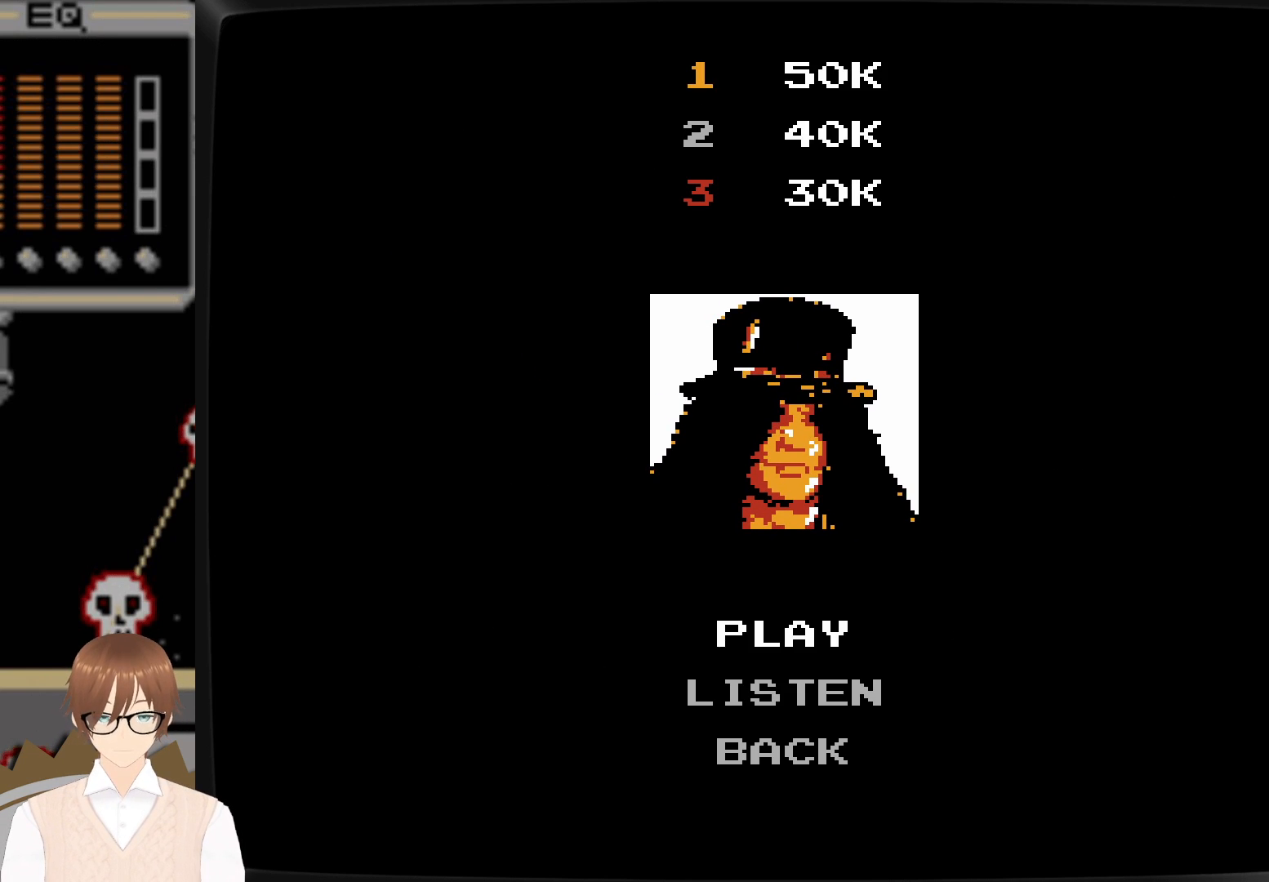
{"buttons": [], "events": []}
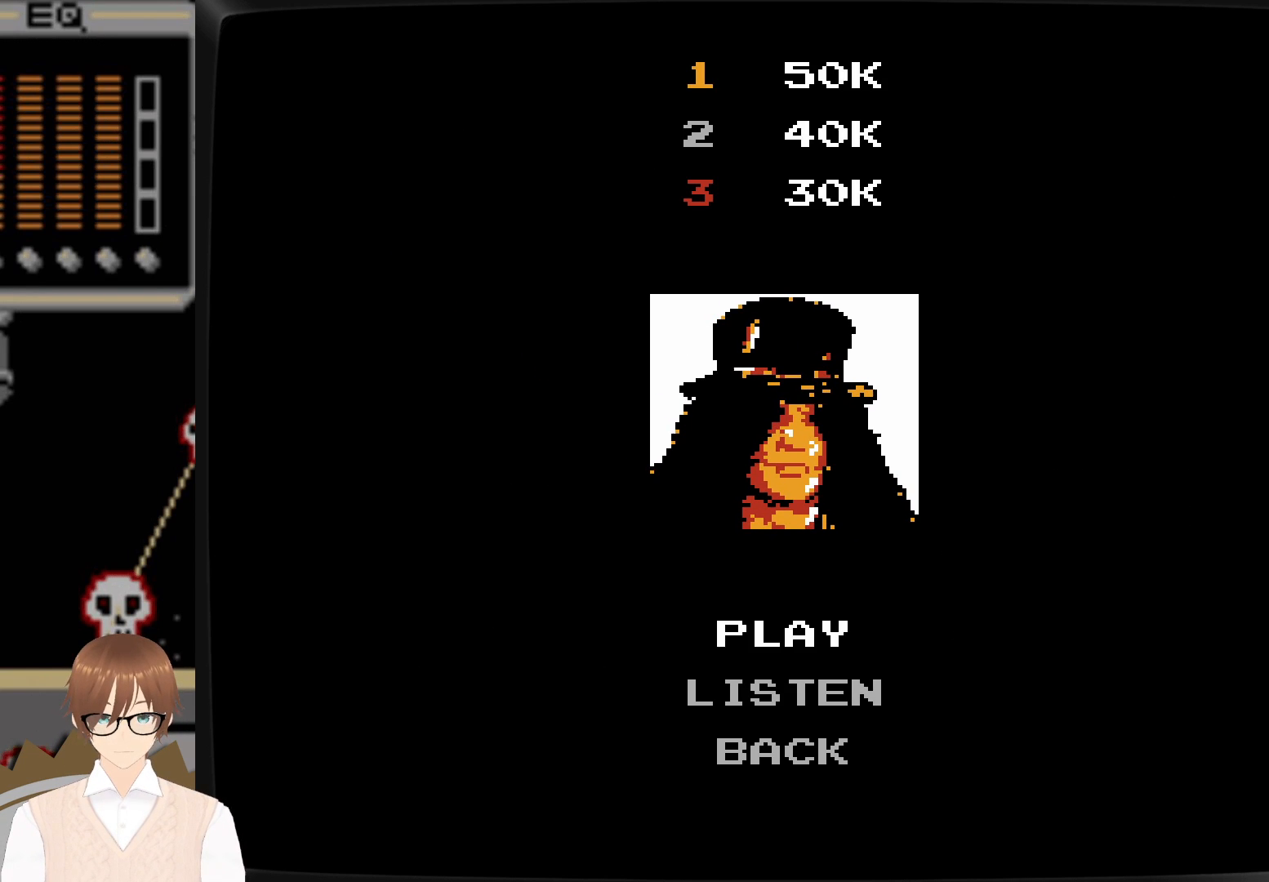
{"buttons": [], "events": []}
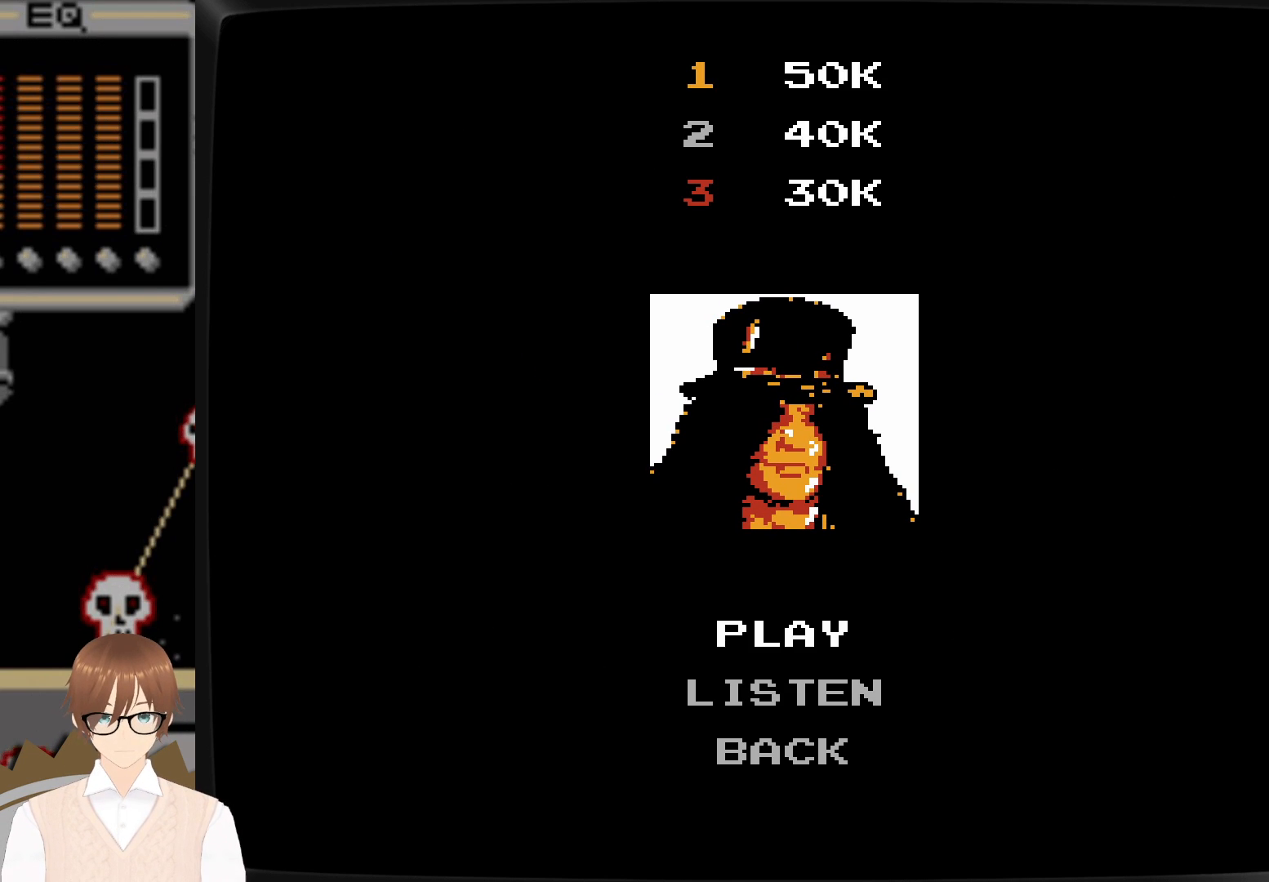
{"buttons": [], "events": []}
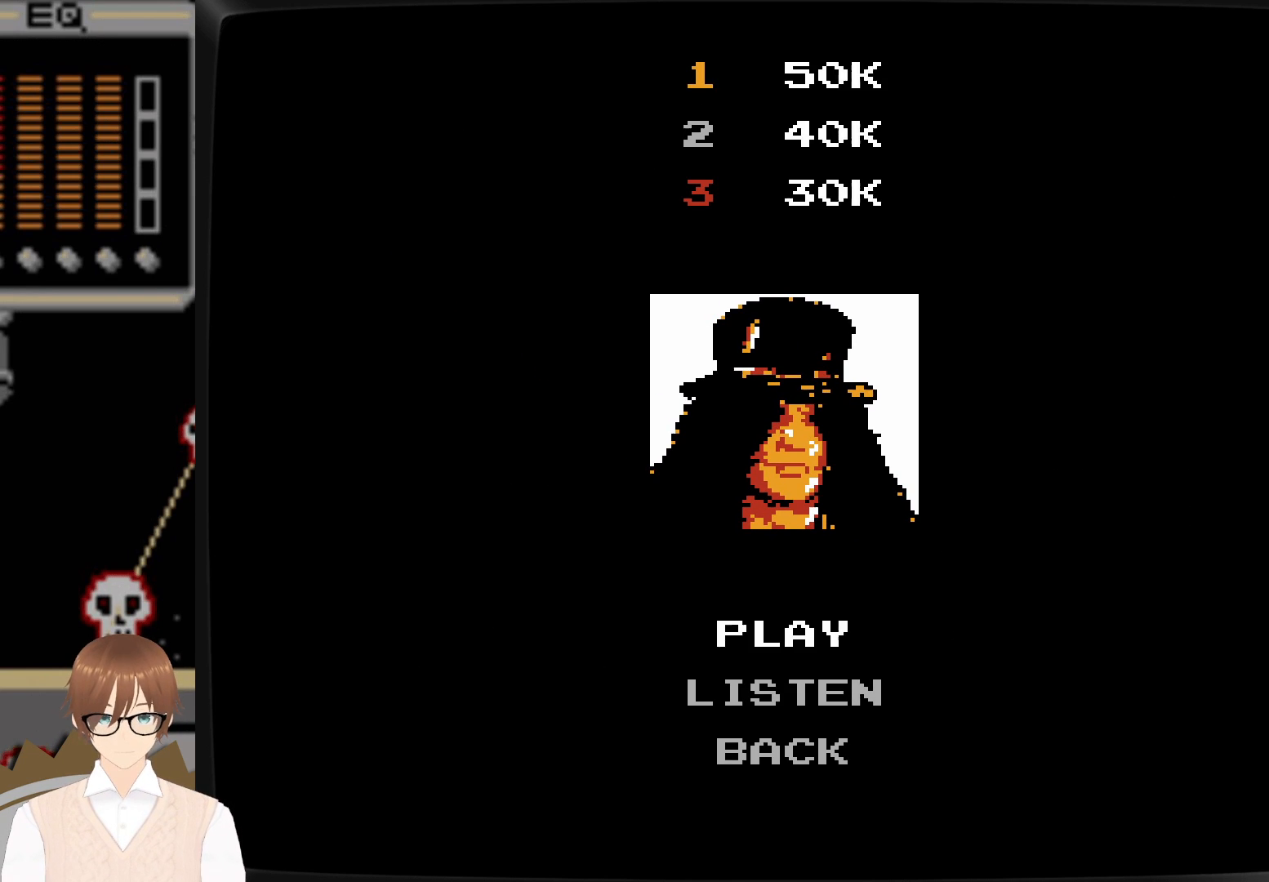
{"buttons": ["DPAD_UP"], "events": [[83, "DPAD_DOWN", "down"], [150, "DPAD_DOWN", "up"], [450, "DPAD_UP", "down"]]}
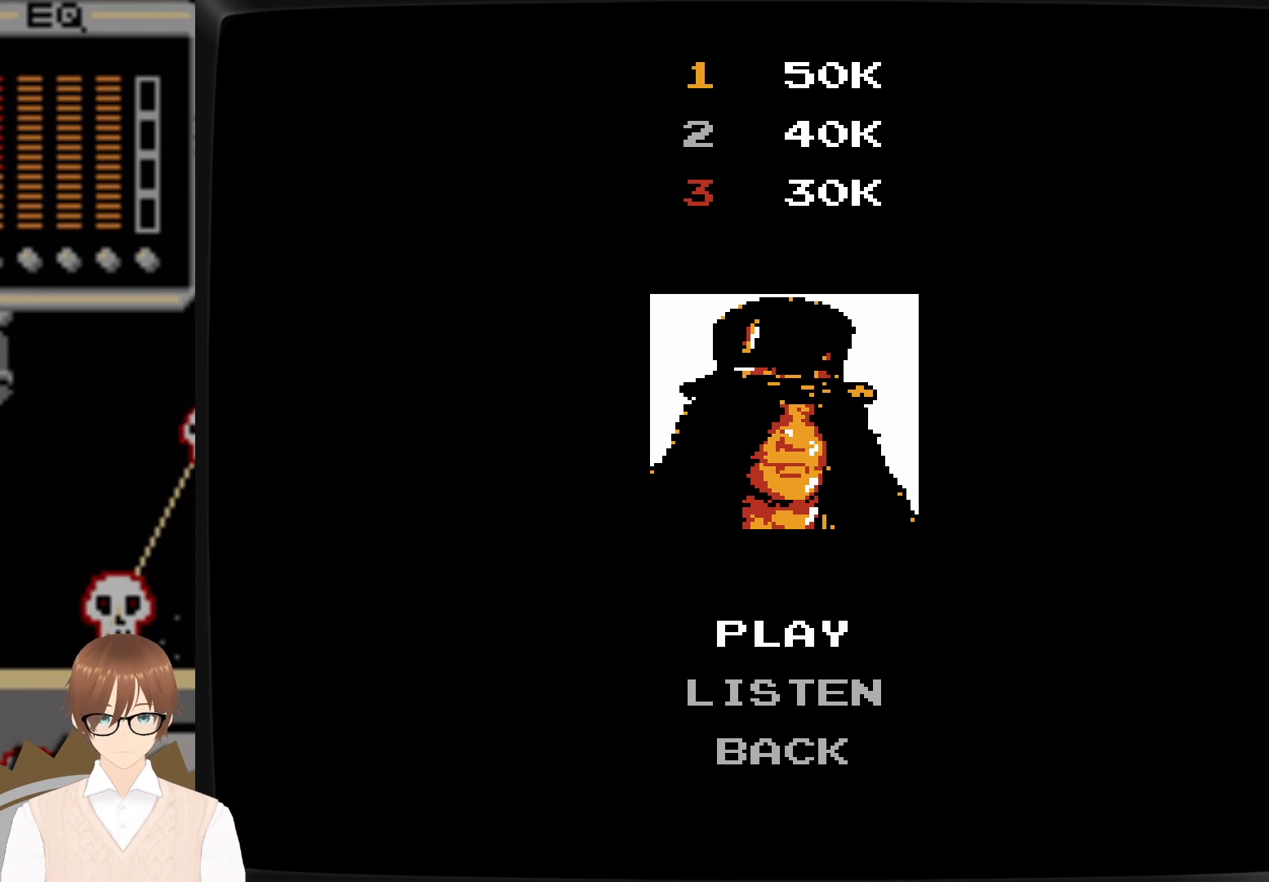
{"buttons": [], "events": [[83, "DPAD_UP", "up"]]}
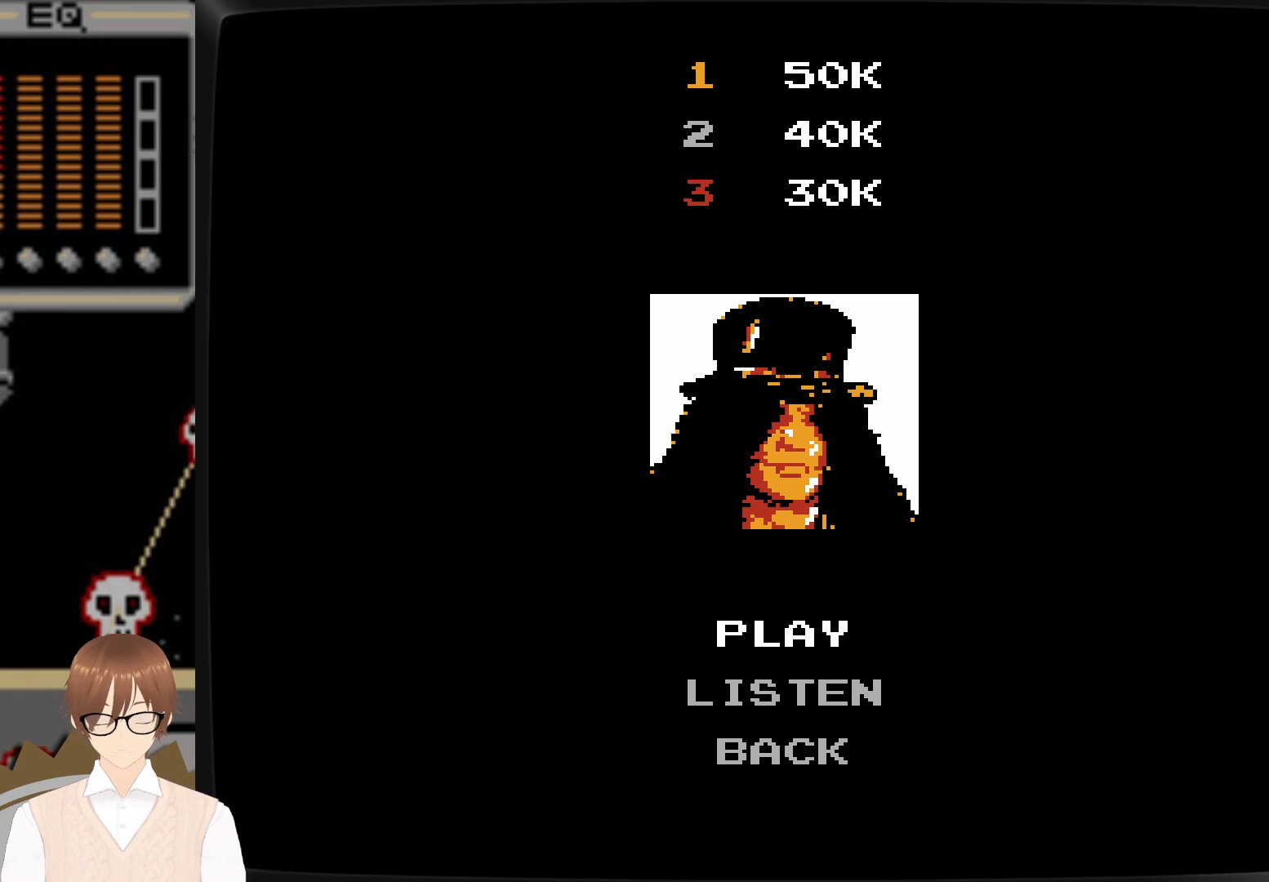
{"buttons": [], "events": []}
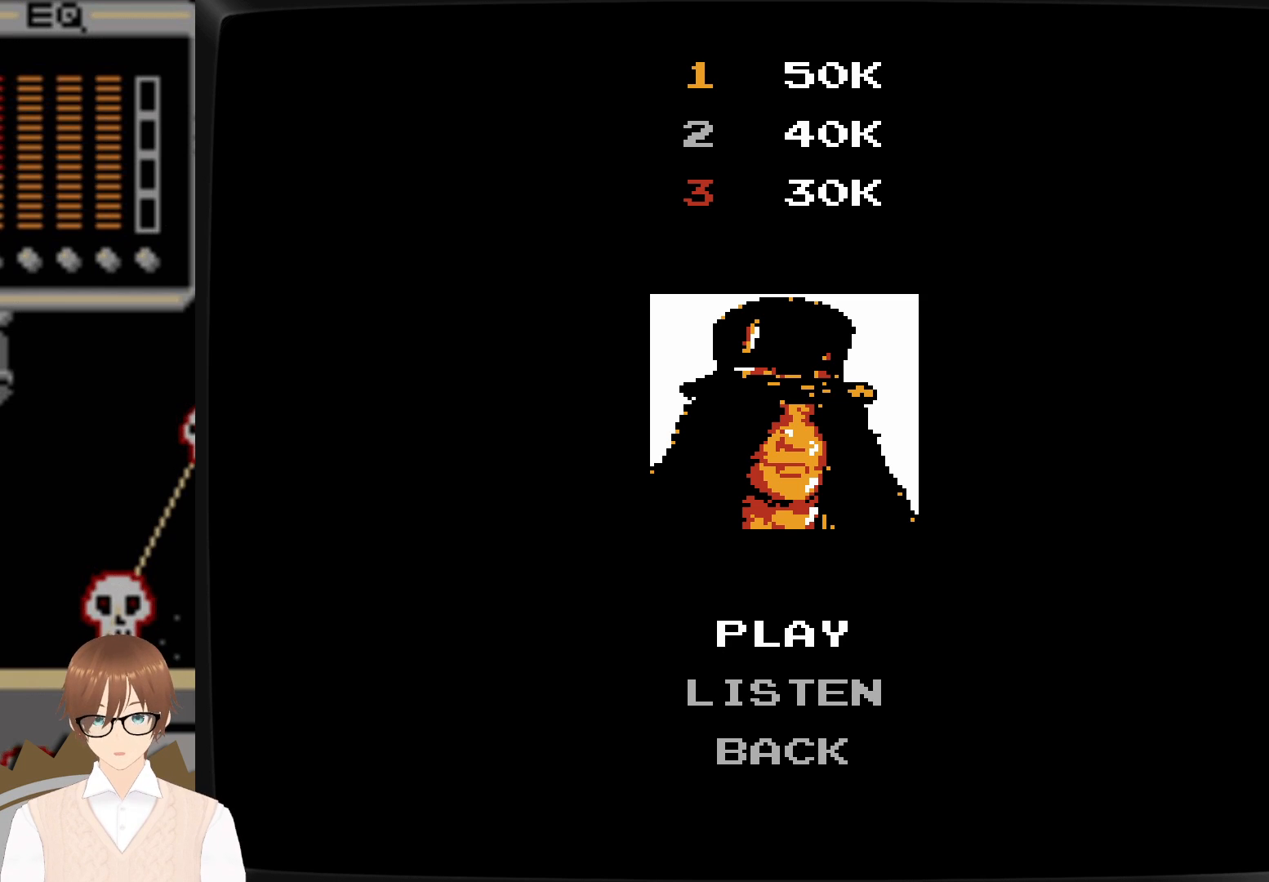
{"buttons": ["DPAD_DOWN"], "events": [[500, "DPAD_DOWN", "down"]]}
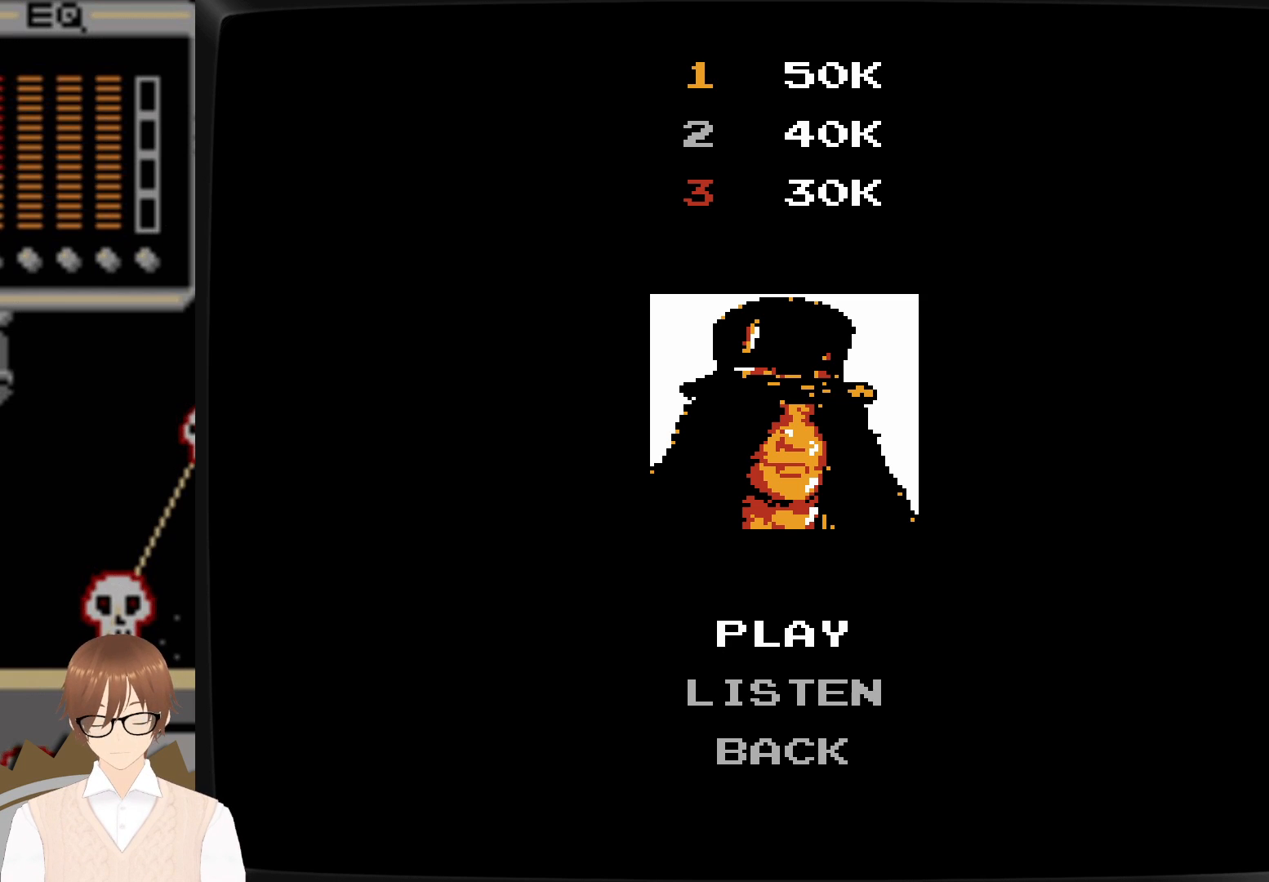
{"buttons": [], "events": [[150, "DPAD_DOWN", "up"]]}
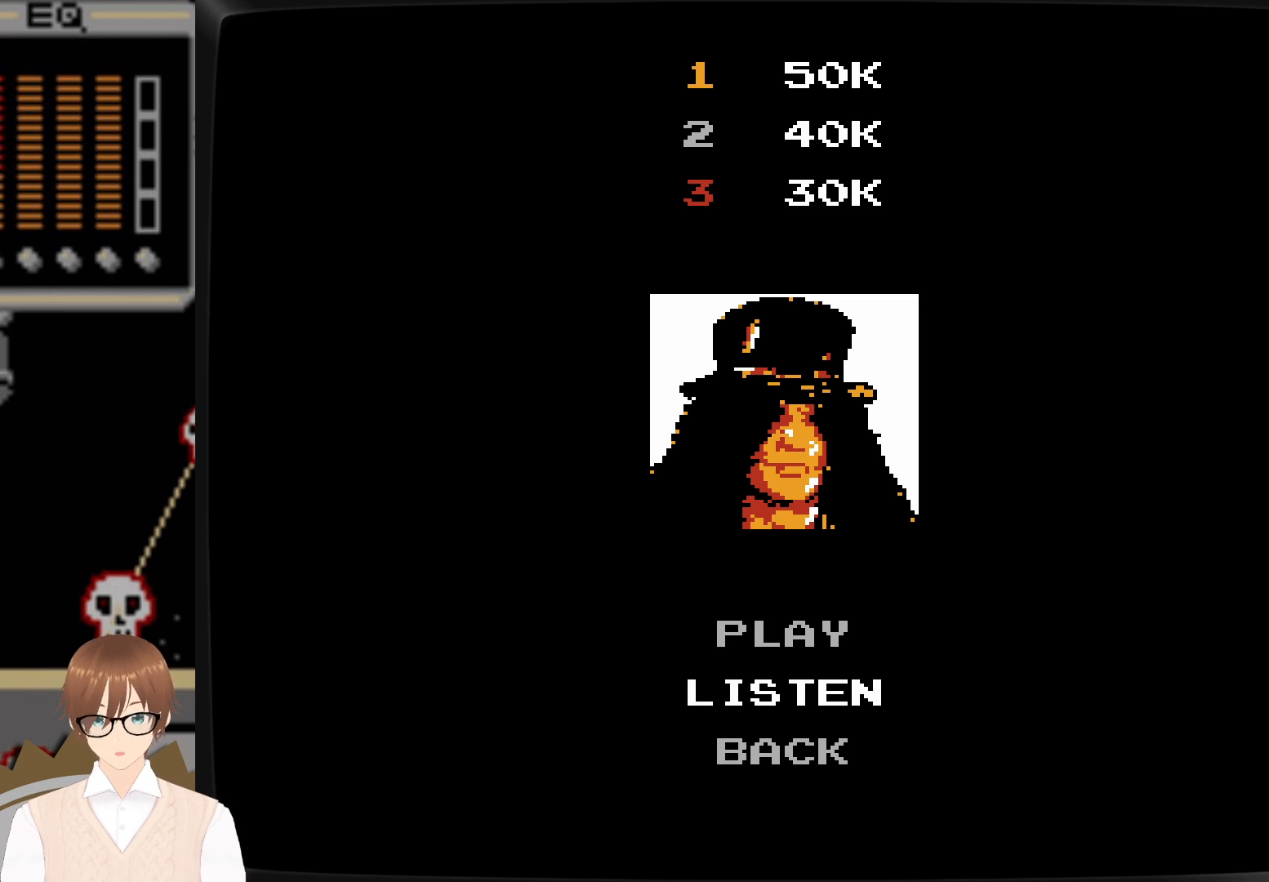
{"buttons": ["DPAD_UP"], "events": [[417, "DPAD_UP", "down"]]}
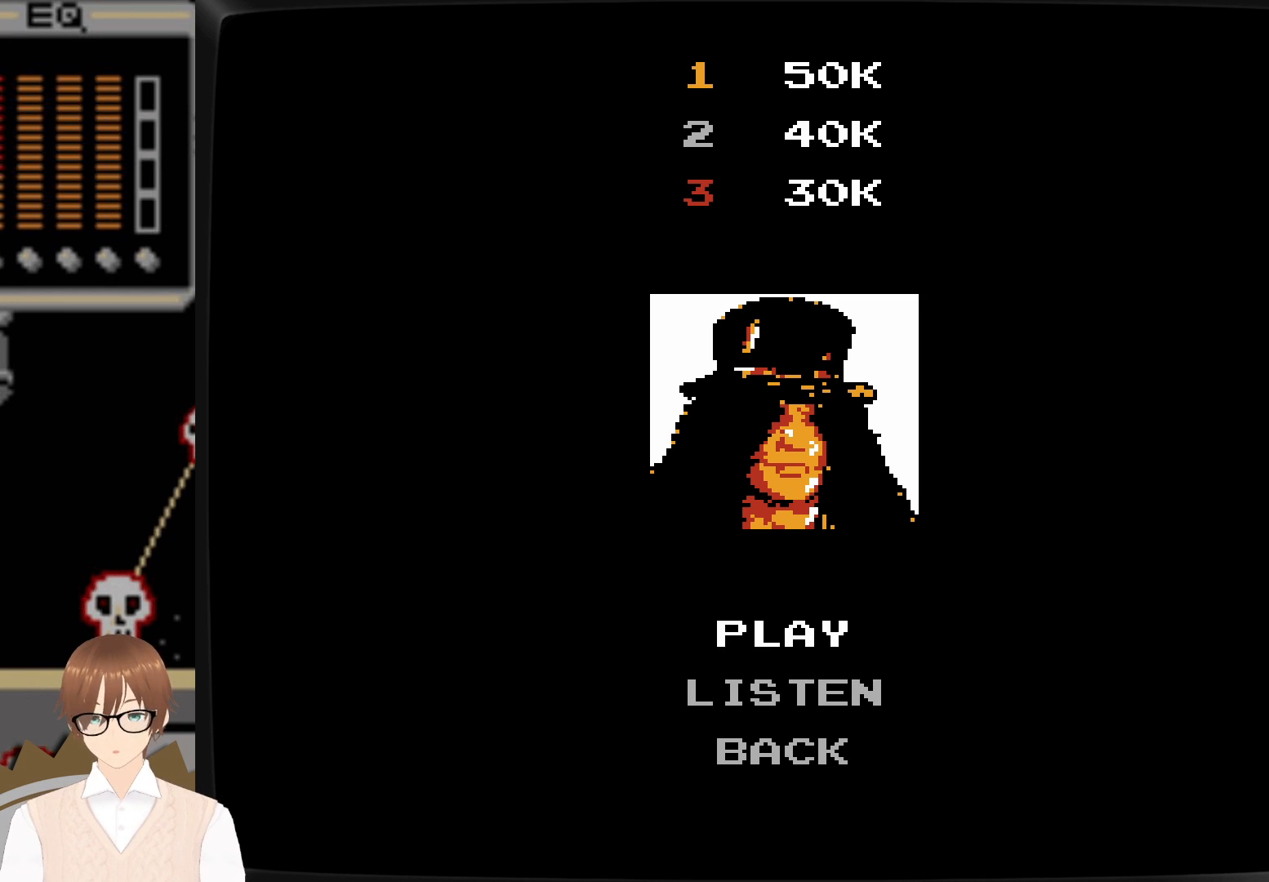
{"buttons": [], "events": [[17, "DPAD_UP", "up"]]}
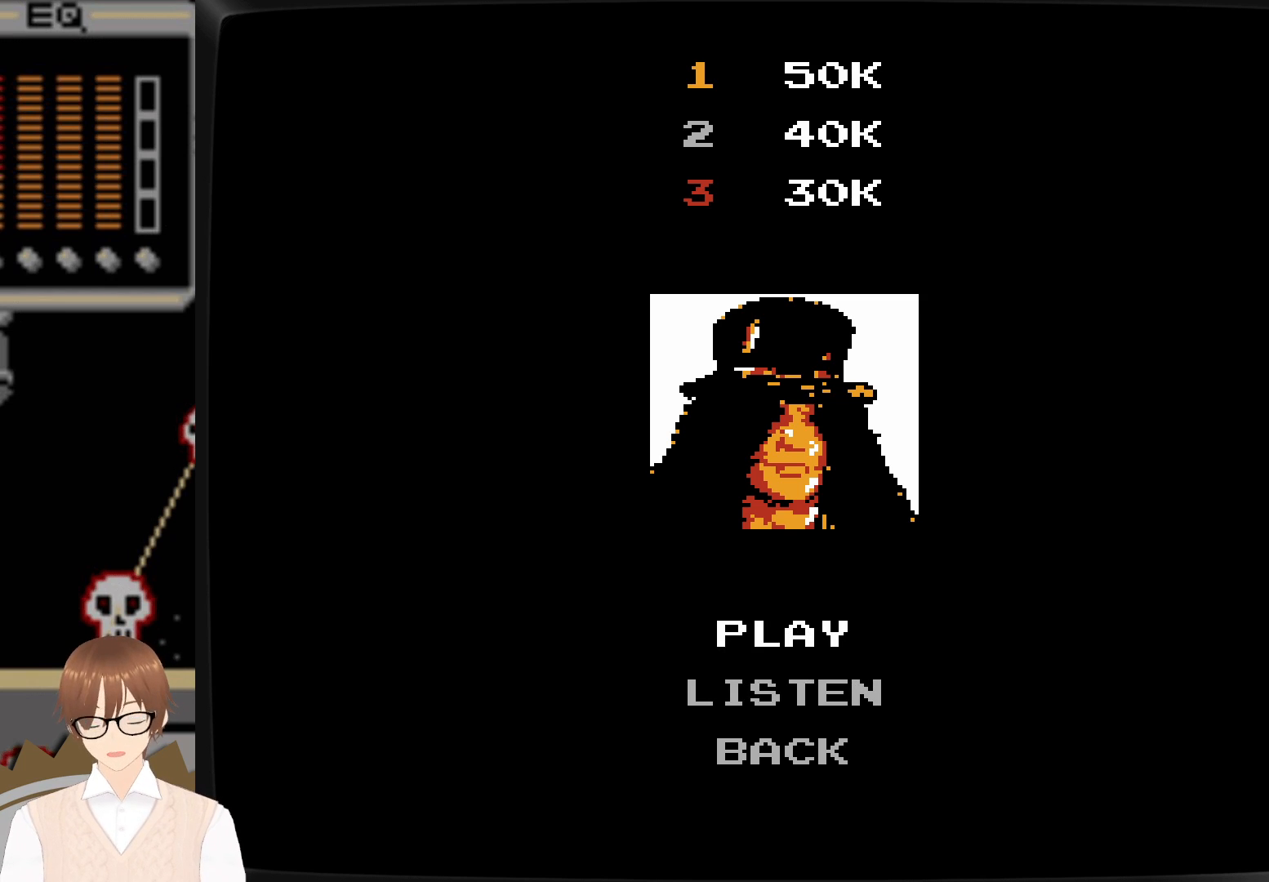
{"buttons": [], "events": [[350, "A", "down"], [433, "A", "up"]]}